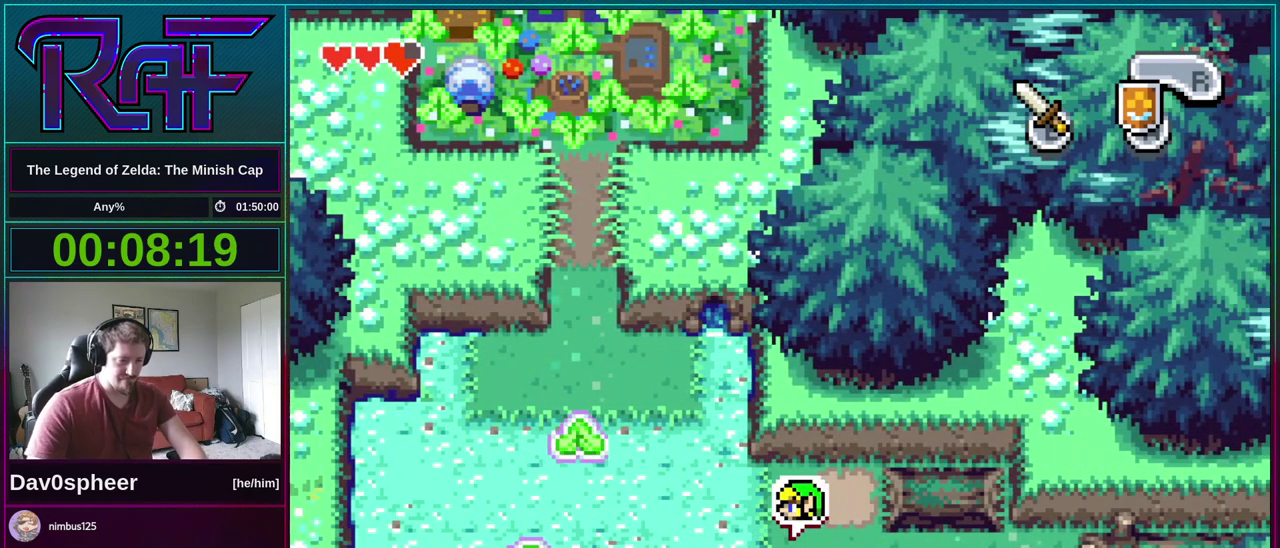
Gameplay with a controller (Nintendo layout); each line is a JSON object with the inputs held at the frame after it. "events" lists button and stick changes between this image and that frame as [ms after this image, input, new state], when the widget could be followed in between. Not read: L3 R3.
{"buttons": [], "events": [[167, "DPAD_UP", "down"], [500, "DPAD_UP", "up"]]}
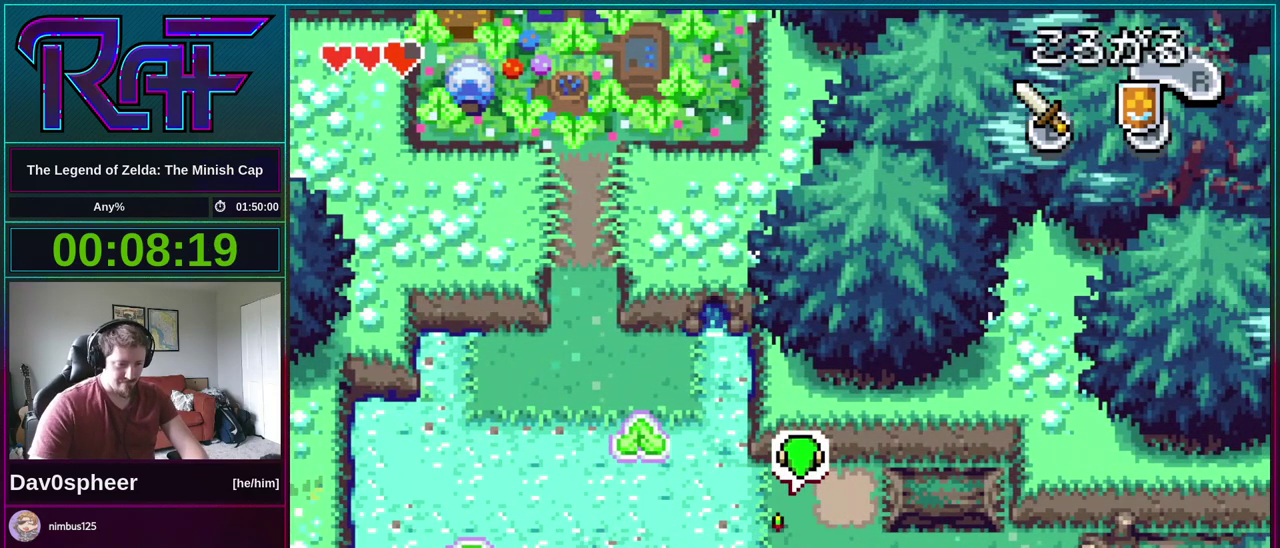
{"buttons": [], "events": [[300, "DPAD_RIGHT", "down"], [367, "DPAD_RIGHT", "up"], [367, "DPAD_UP", "down"], [467, "DPAD_UP", "up"]]}
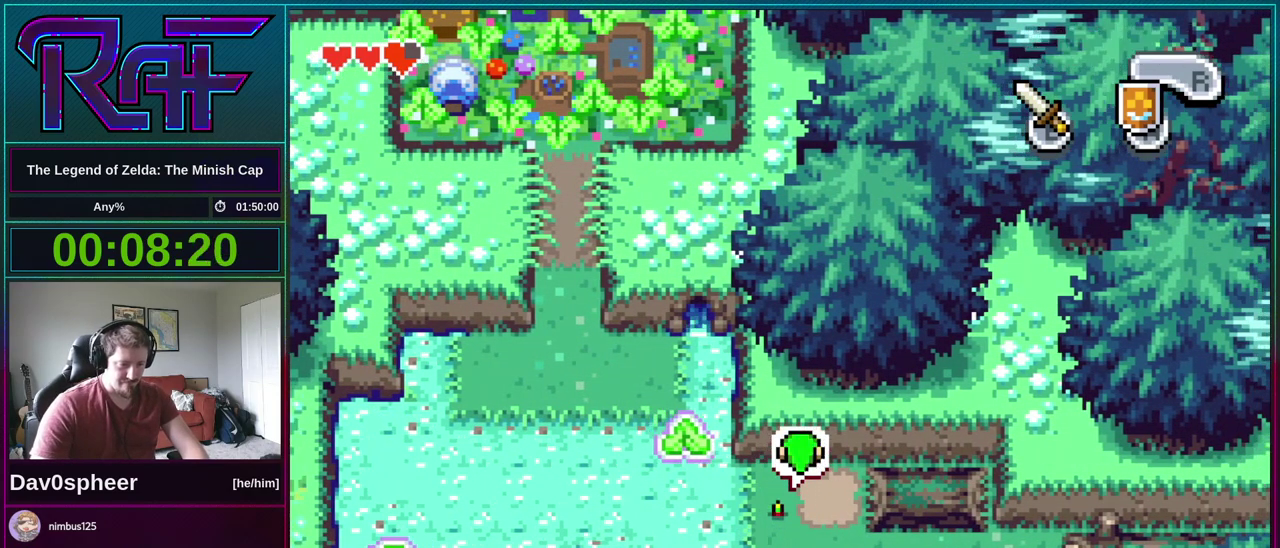
{"buttons": [], "events": [[67, "DPAD_LEFT", "down"], [133, "DPAD_LEFT", "up"]]}
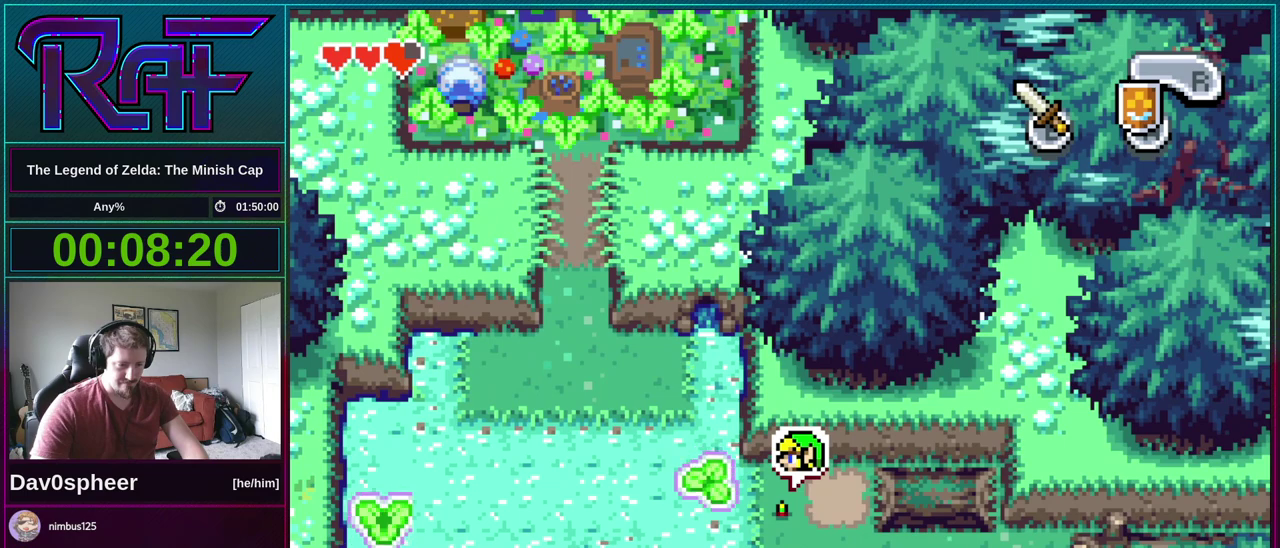
{"buttons": [], "events": [[100, "DPAD_LEFT", "down"], [433, "DPAD_LEFT", "up"]]}
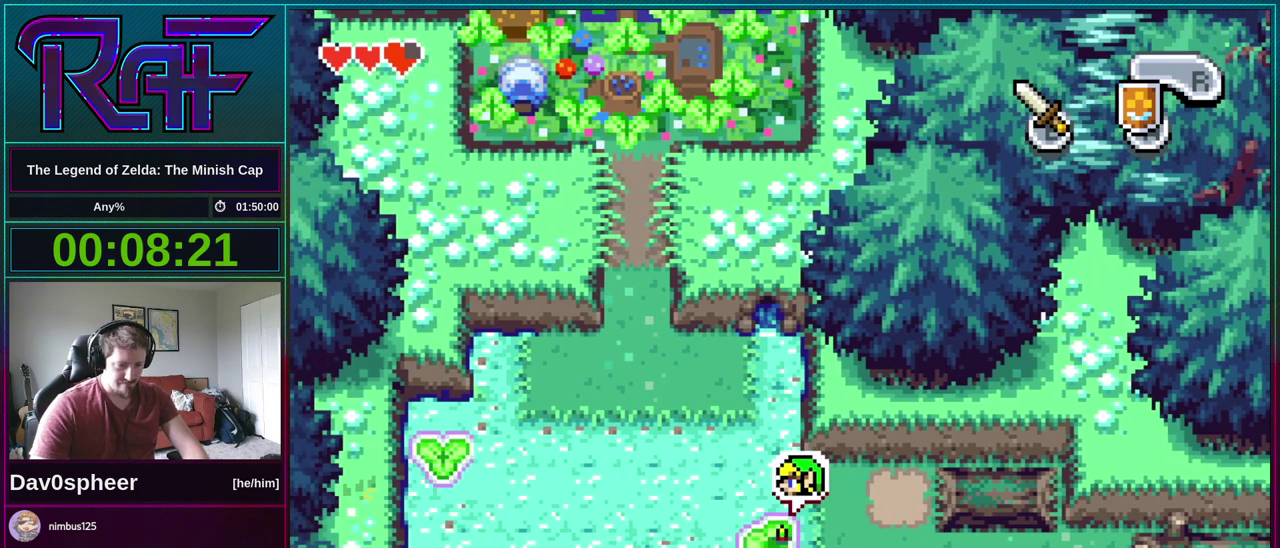
{"buttons": [], "events": [[100, "DPAD_DOWN", "down"], [167, "DPAD_DOWN", "up"]]}
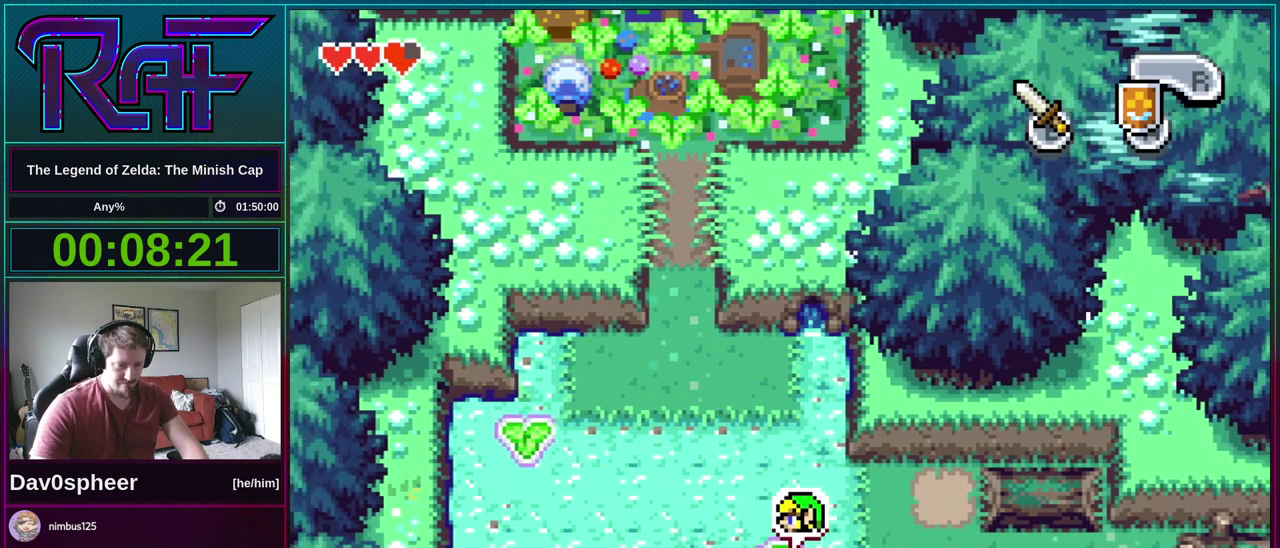
{"buttons": ["DPAD_DOWN"], "events": [[500, "DPAD_DOWN", "down"]]}
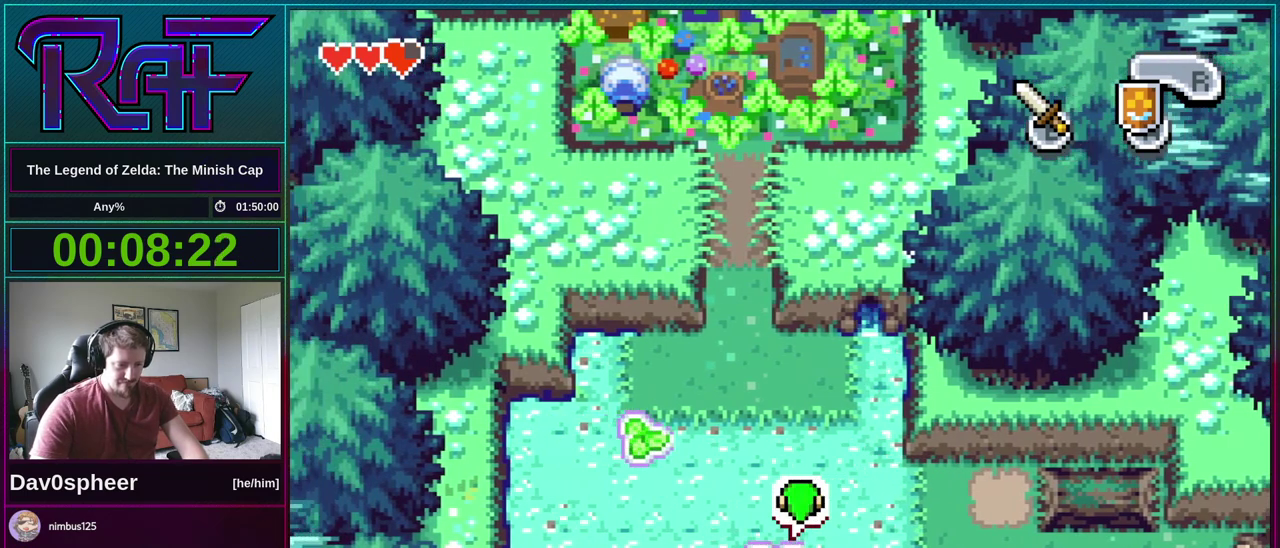
{"buttons": [], "events": [[67, "DPAD_DOWN", "up"]]}
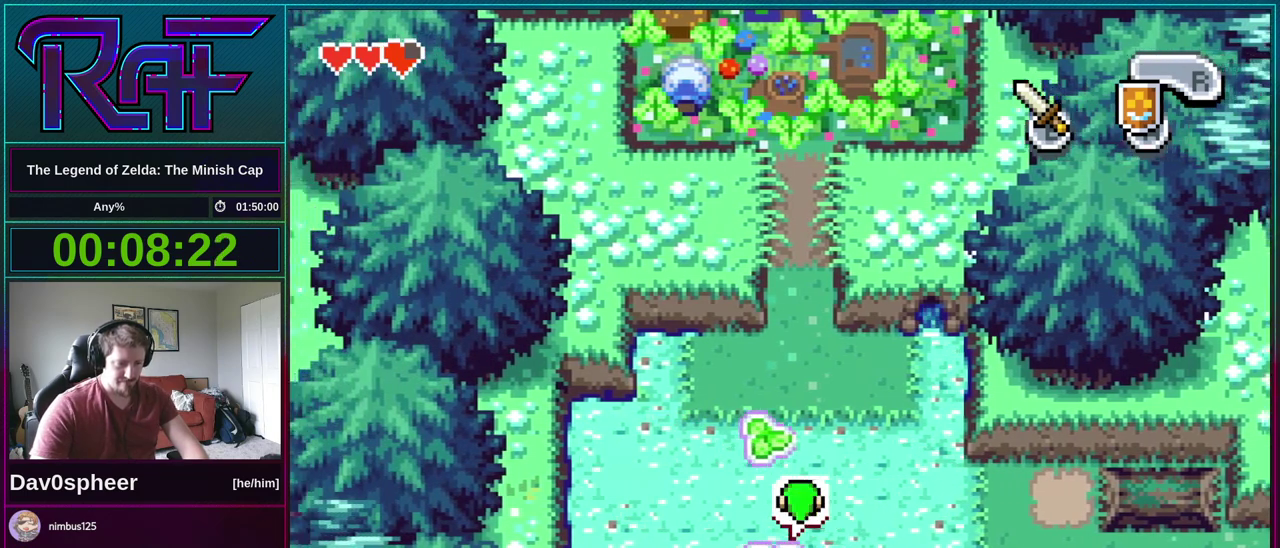
{"buttons": [], "events": [[200, "DPAD_DOWN", "down"], [267, "DPAD_DOWN", "up"]]}
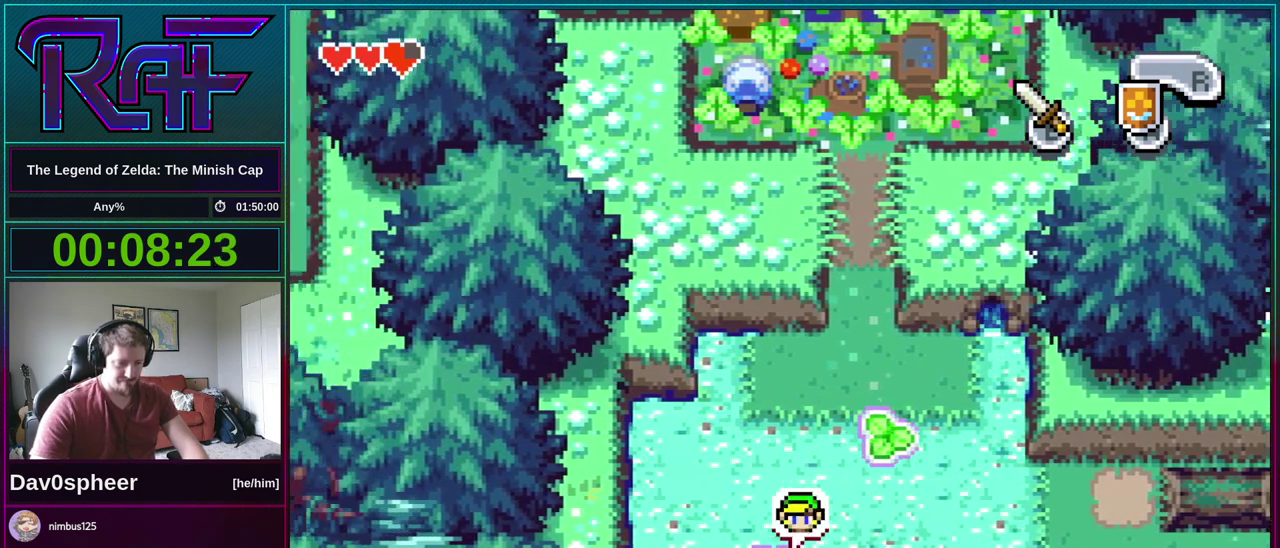
{"buttons": [], "events": []}
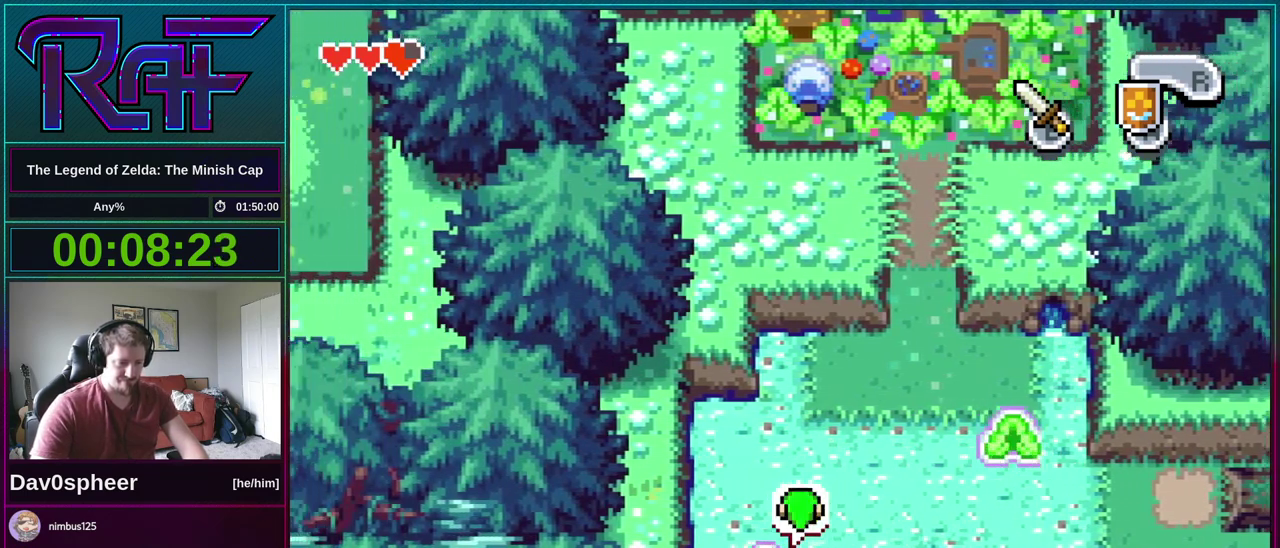
{"buttons": [], "events": [[200, "DPAD_DOWN", "down"], [267, "DPAD_DOWN", "up"]]}
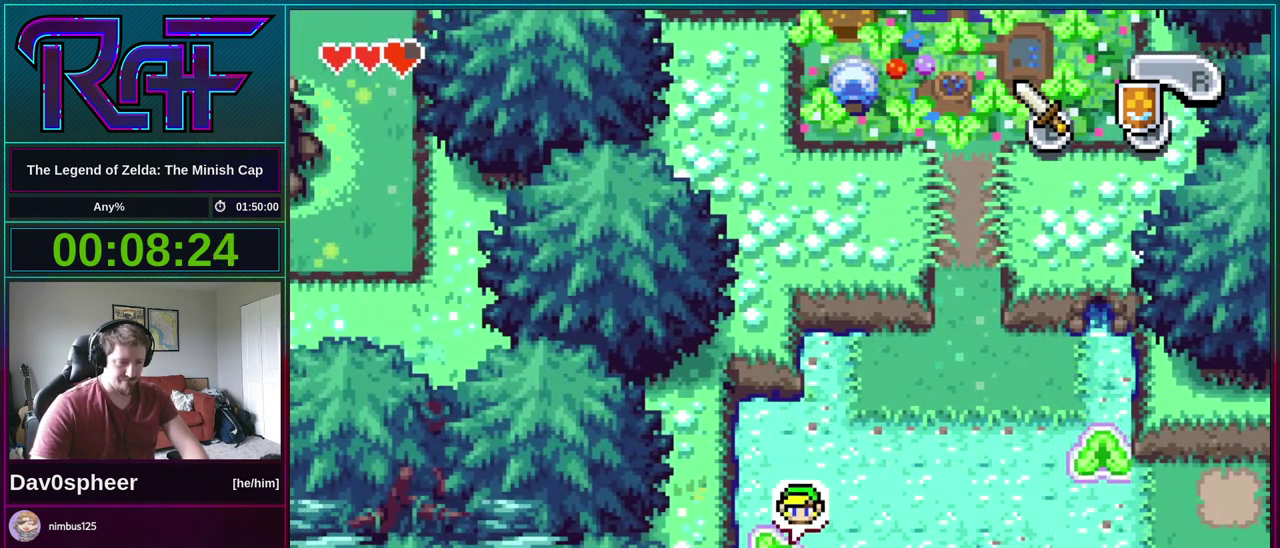
{"buttons": [], "events": []}
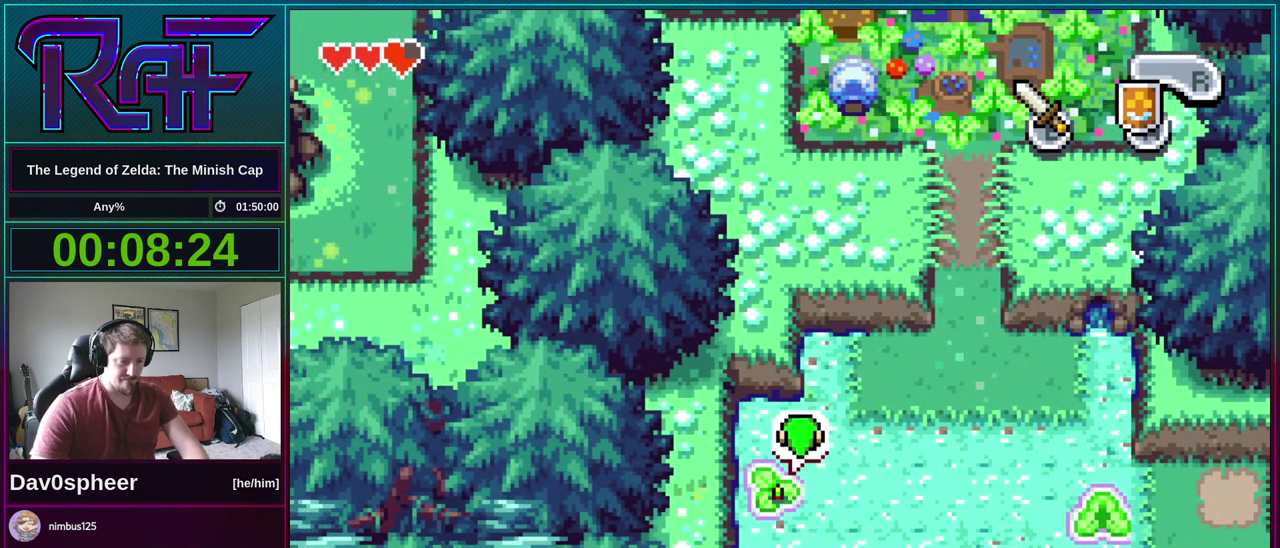
{"buttons": [], "events": []}
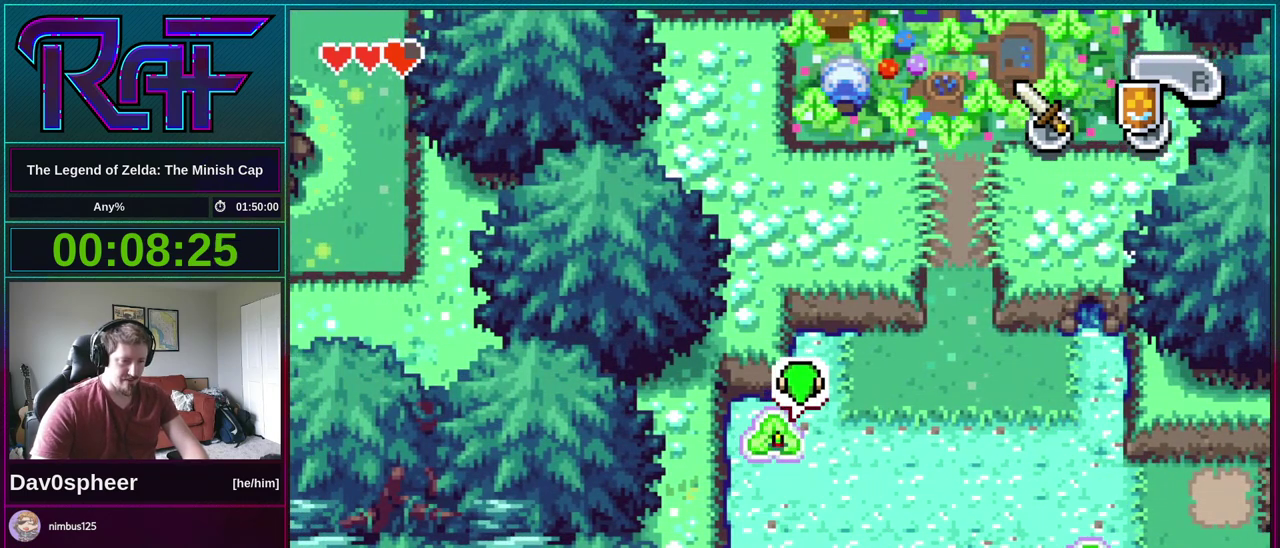
{"buttons": [], "events": []}
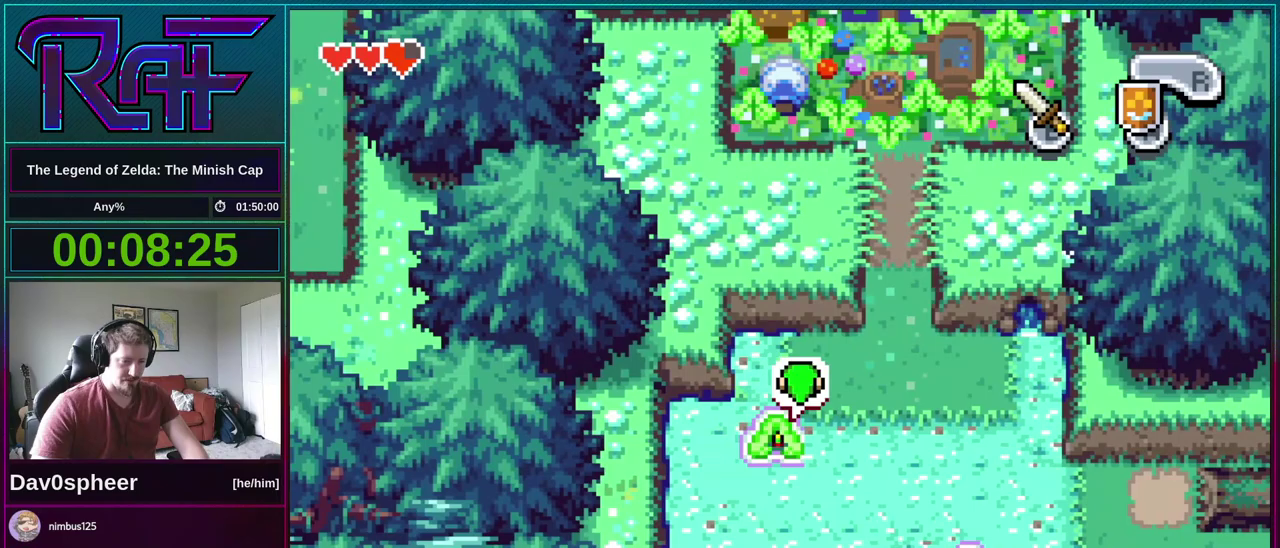
{"buttons": ["DPAD_UP"], "events": [[467, "DPAD_UP", "down"]]}
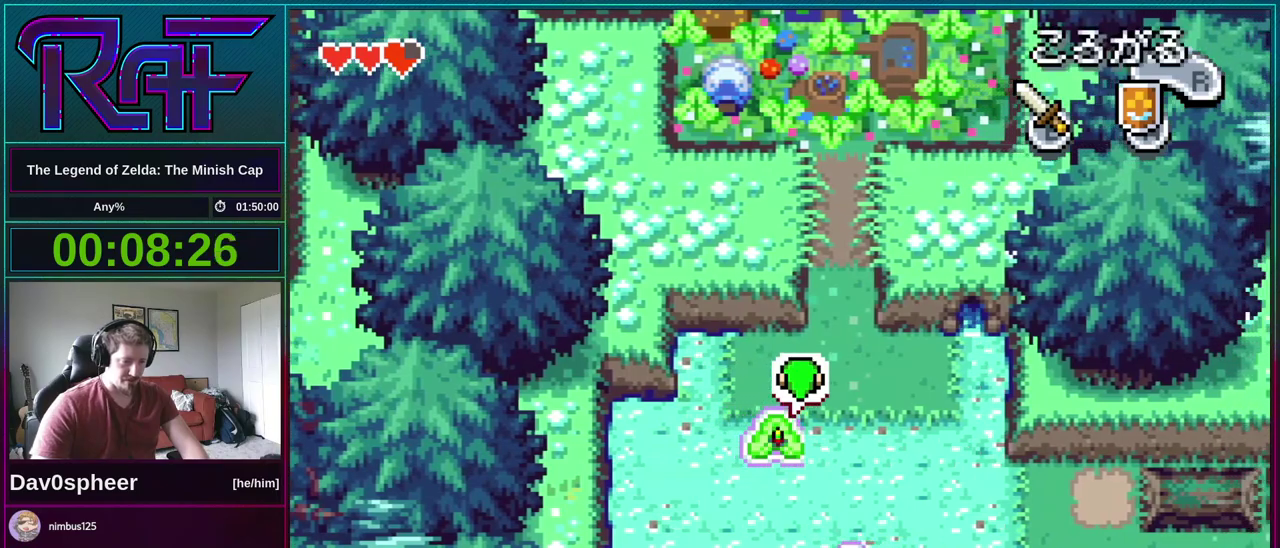
{"buttons": ["DPAD_UP", "DPAD_RIGHT"], "events": [[33, "R1", "down"], [133, "R1", "up"], [267, "DPAD_RIGHT", "down"]]}
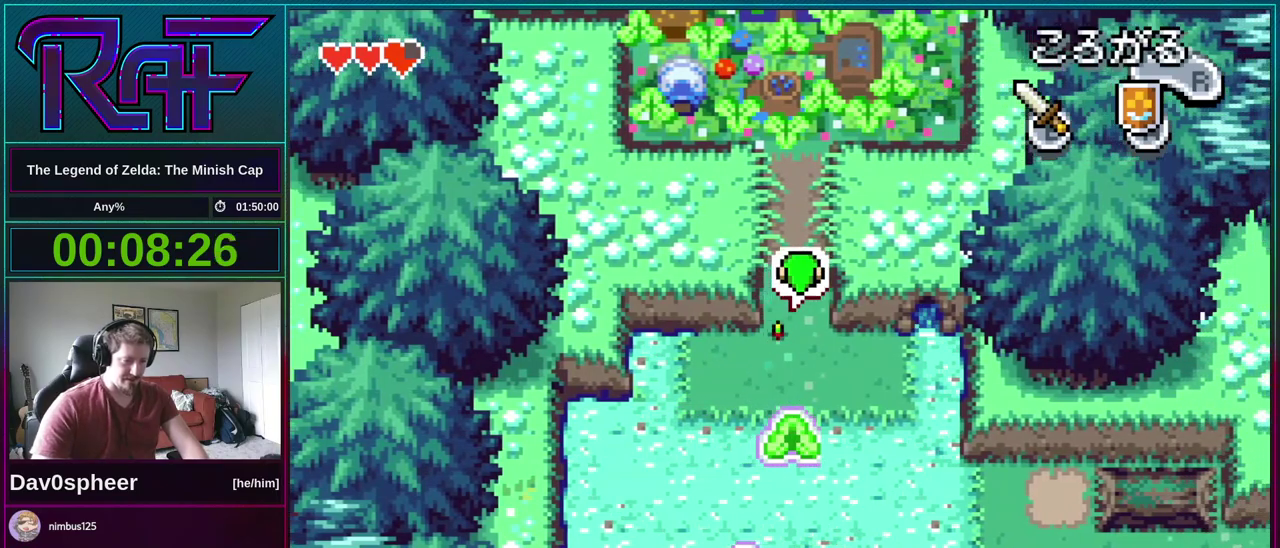
{"buttons": ["DPAD_UP"], "events": [[67, "DPAD_RIGHT", "up"]]}
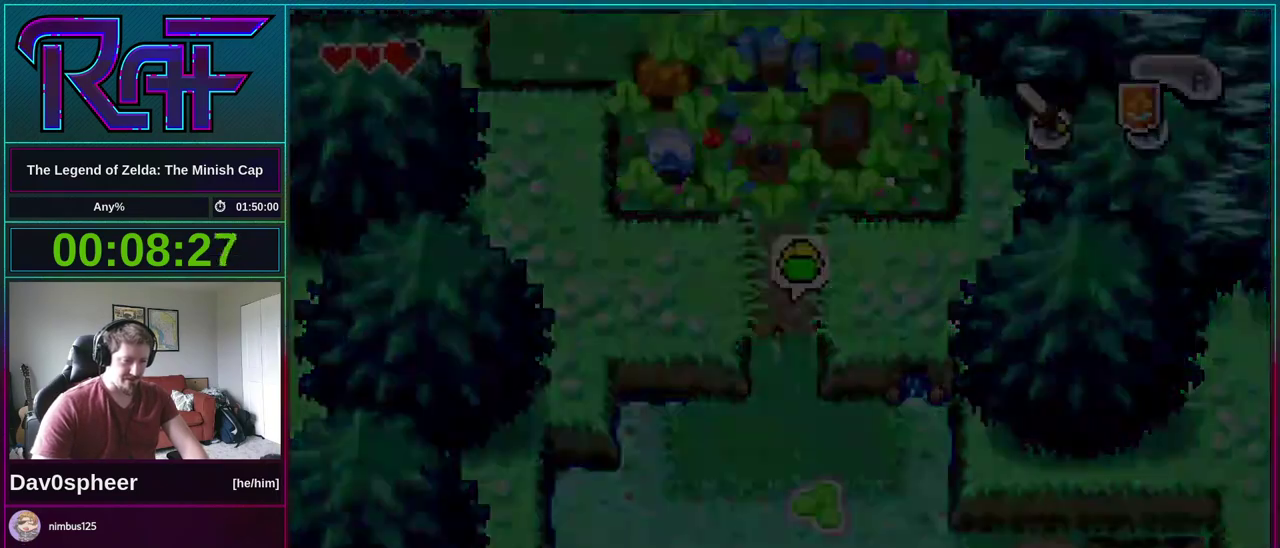
{"buttons": ["DPAD_UP"], "events": []}
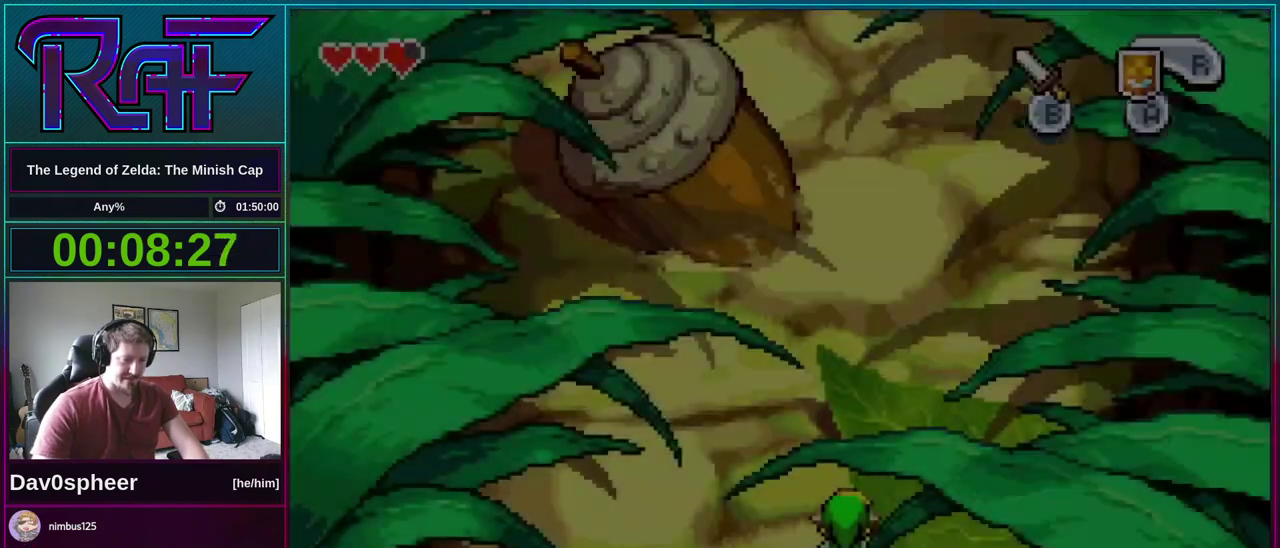
{"buttons": ["DPAD_UP"], "events": []}
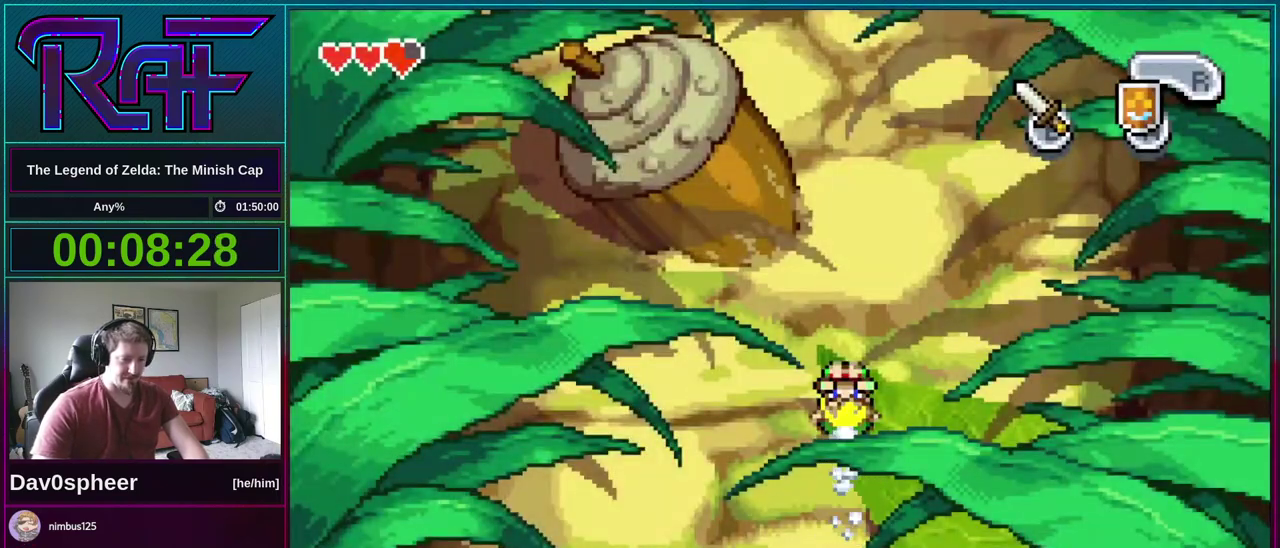
{"buttons": ["DPAD_UP", "DPAD_LEFT"], "events": [[33, "DPAD_LEFT", "down"]]}
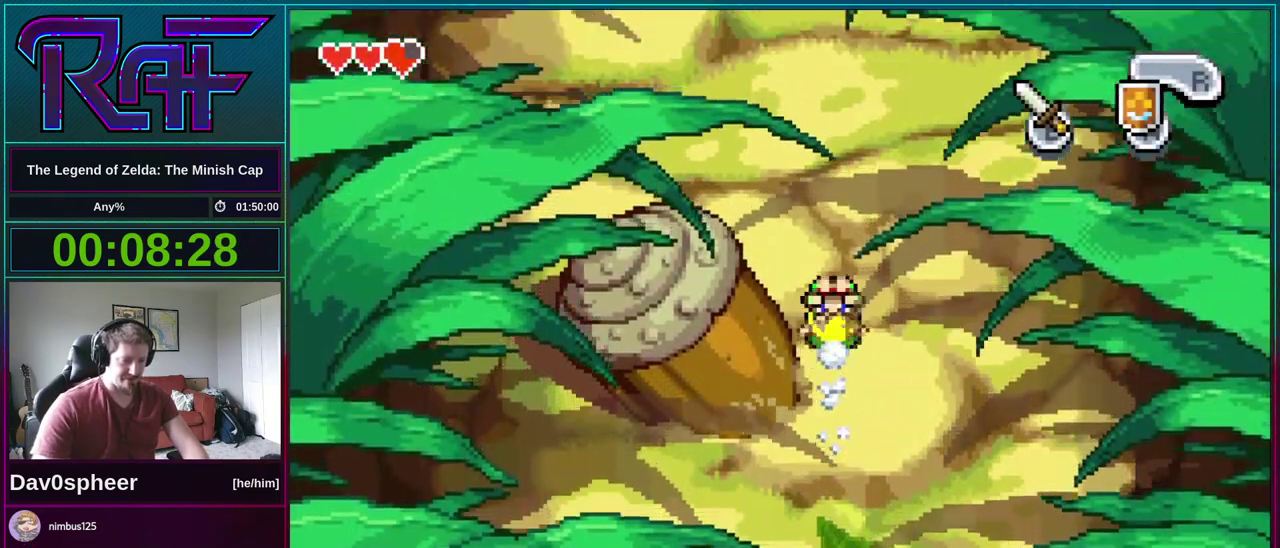
{"buttons": ["DPAD_UP", "DPAD_LEFT"], "events": []}
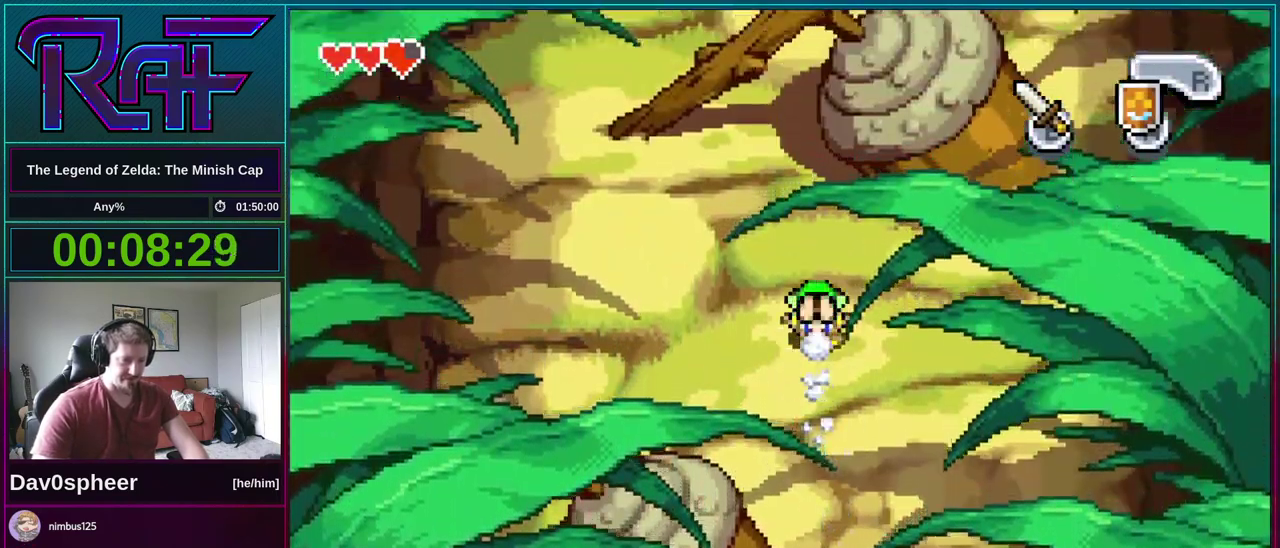
{"buttons": ["DPAD_UP", "DPAD_LEFT"], "events": [[333, "R1", "down"], [400, "R1", "up"]]}
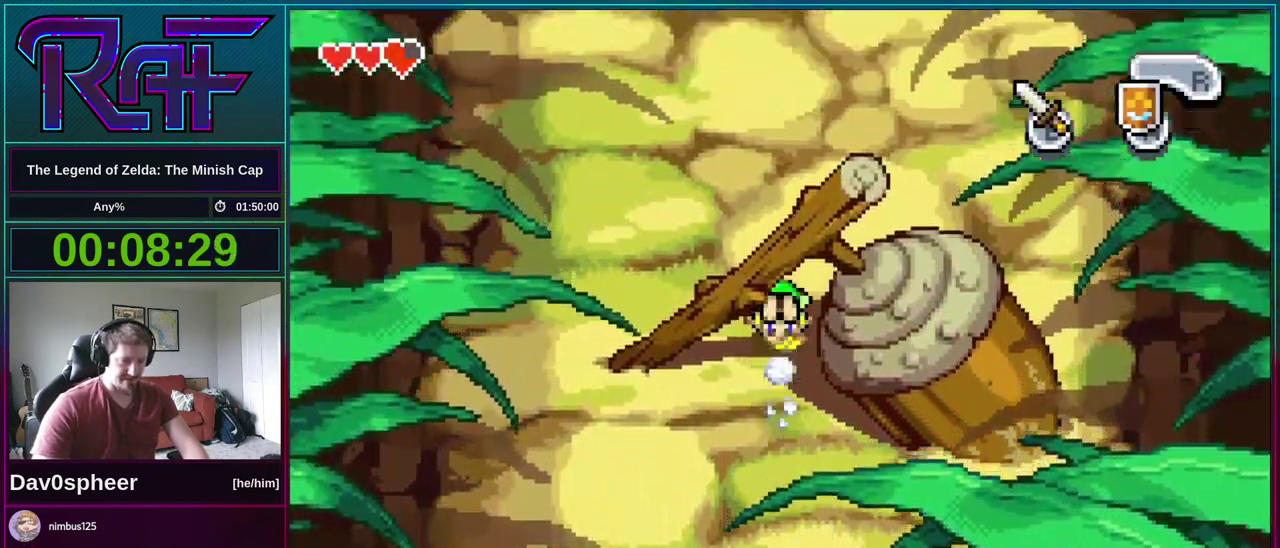
{"buttons": ["DPAD_UP", "DPAD_LEFT"], "events": [[333, "R1", "down"], [400, "R1", "up"]]}
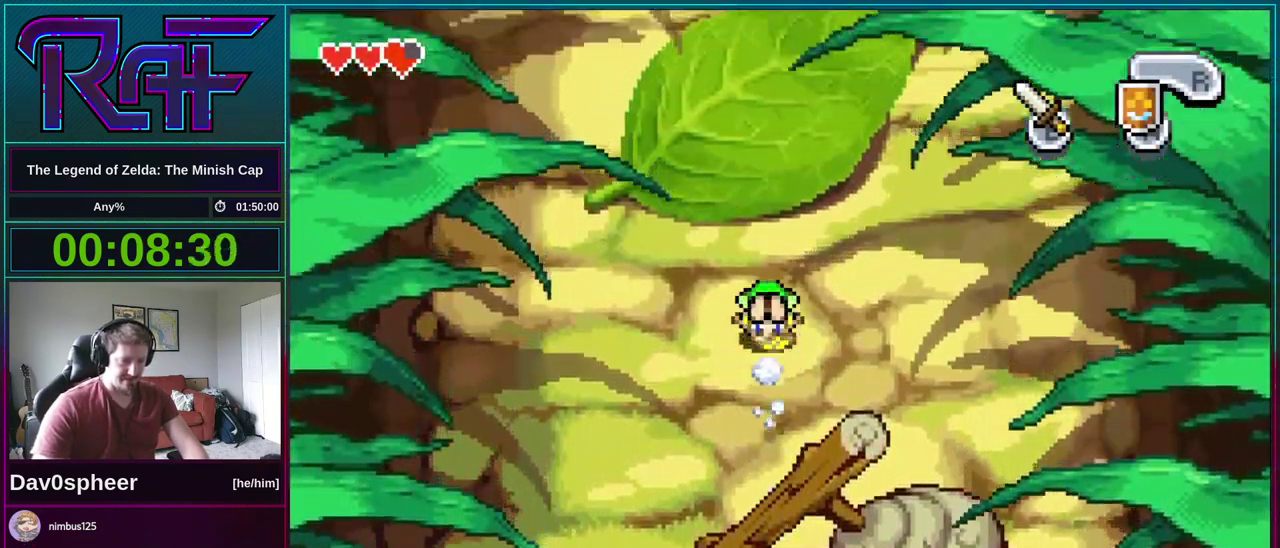
{"buttons": ["DPAD_UP", "DPAD_LEFT"], "events": [[333, "R1", "down"], [400, "R1", "up"]]}
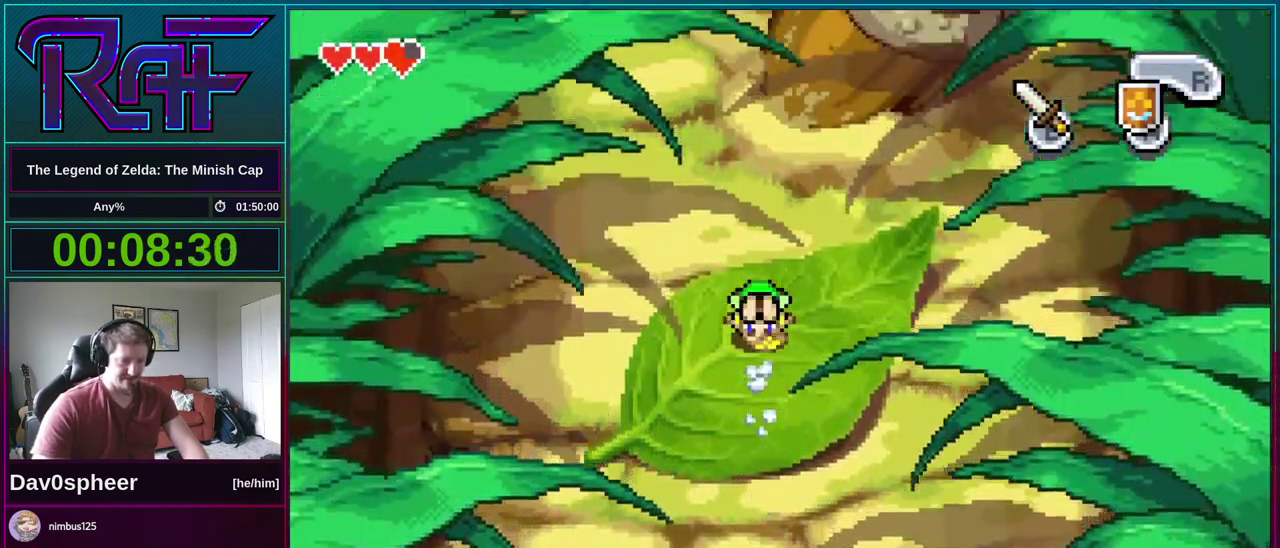
{"buttons": ["DPAD_UP"], "events": [[333, "R1", "down"], [400, "R1", "up"], [500, "DPAD_LEFT", "up"]]}
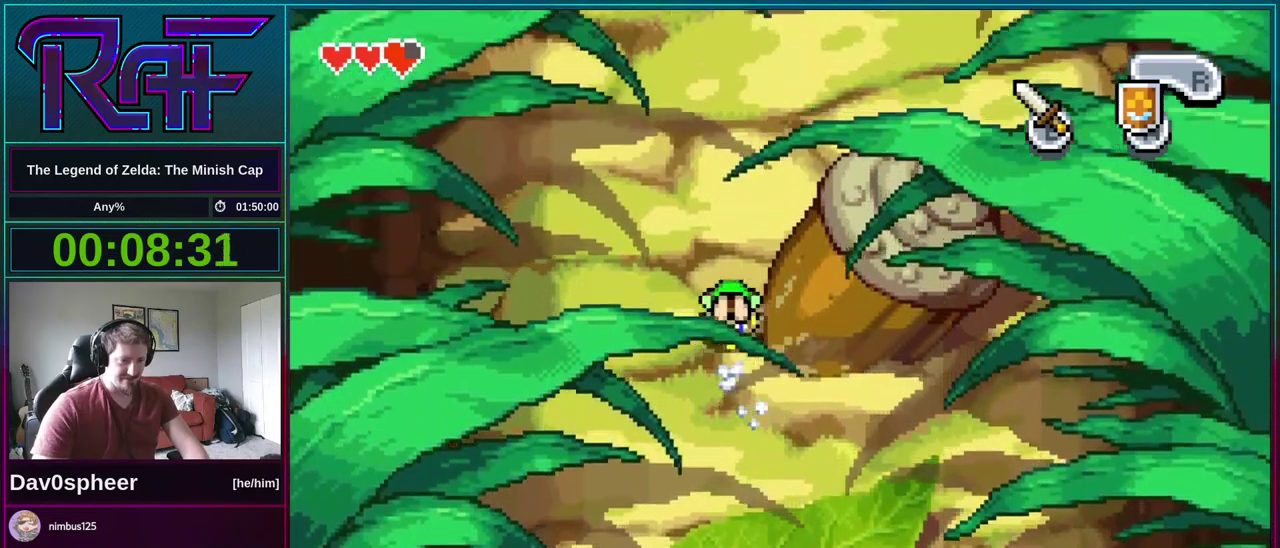
{"buttons": ["DPAD_UP", "DPAD_RIGHT"], "events": [[133, "DPAD_RIGHT", "down"], [333, "R1", "down"], [400, "R1", "up"]]}
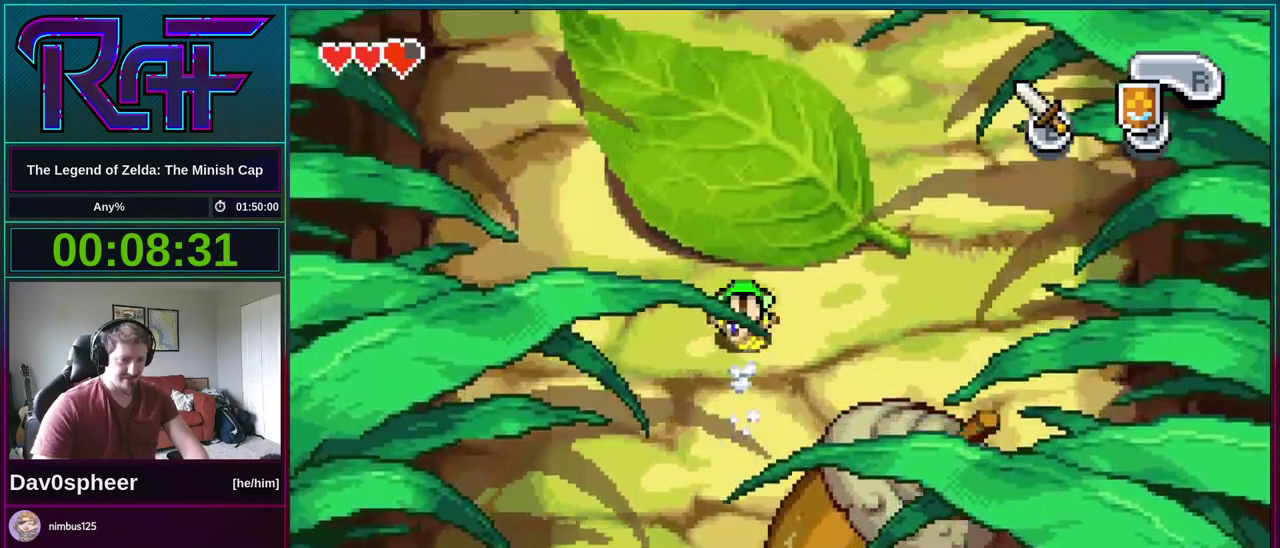
{"buttons": ["DPAD_UP", "DPAD_RIGHT"], "events": [[333, "R1", "down"], [400, "R1", "up"]]}
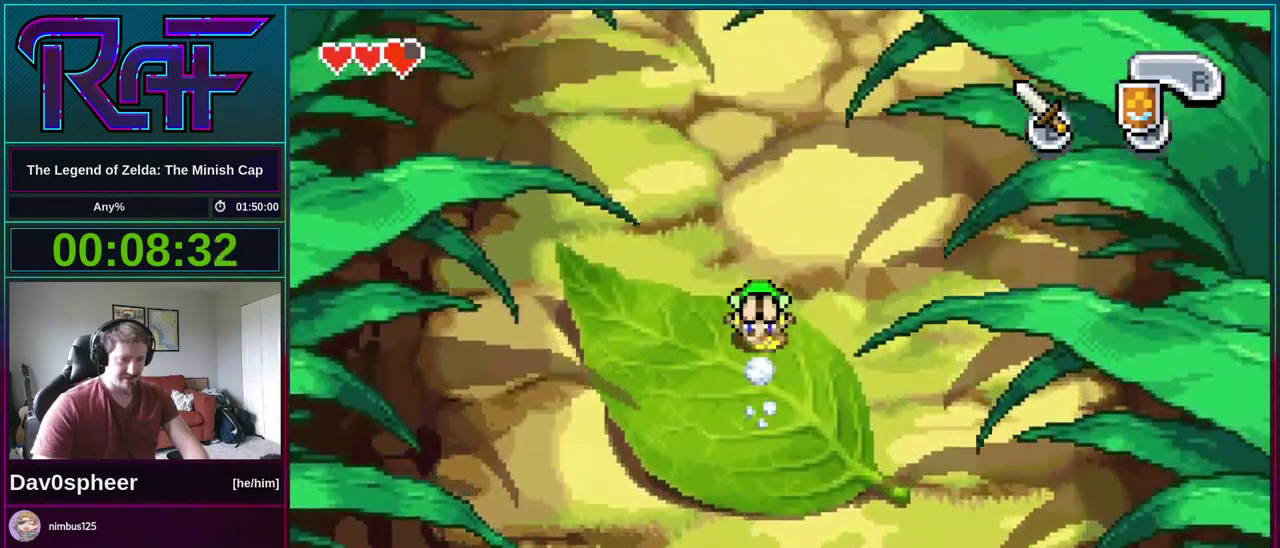
{"buttons": ["DPAD_UP"], "events": [[233, "DPAD_RIGHT", "up"]]}
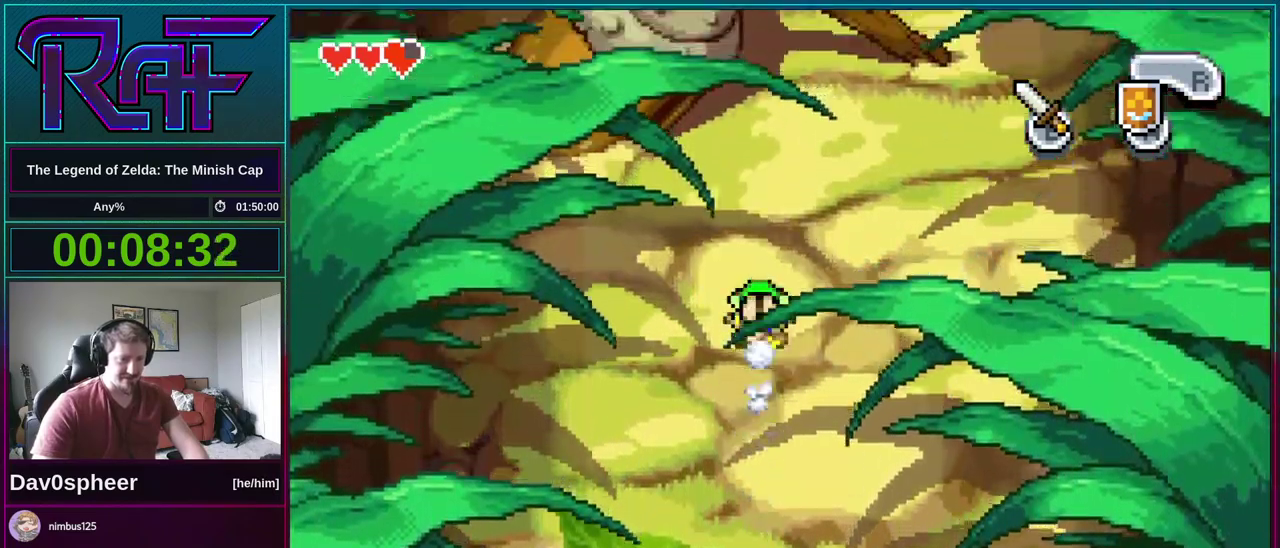
{"buttons": ["DPAD_UP"], "events": [[333, "R1", "down"], [400, "R1", "up"]]}
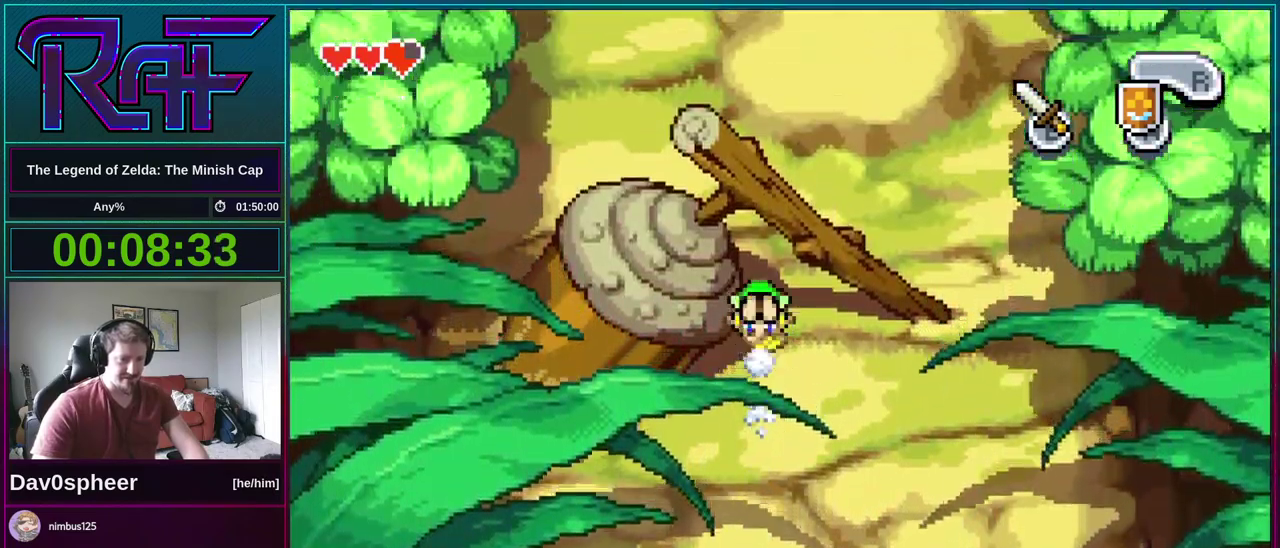
{"buttons": ["DPAD_UP"], "events": []}